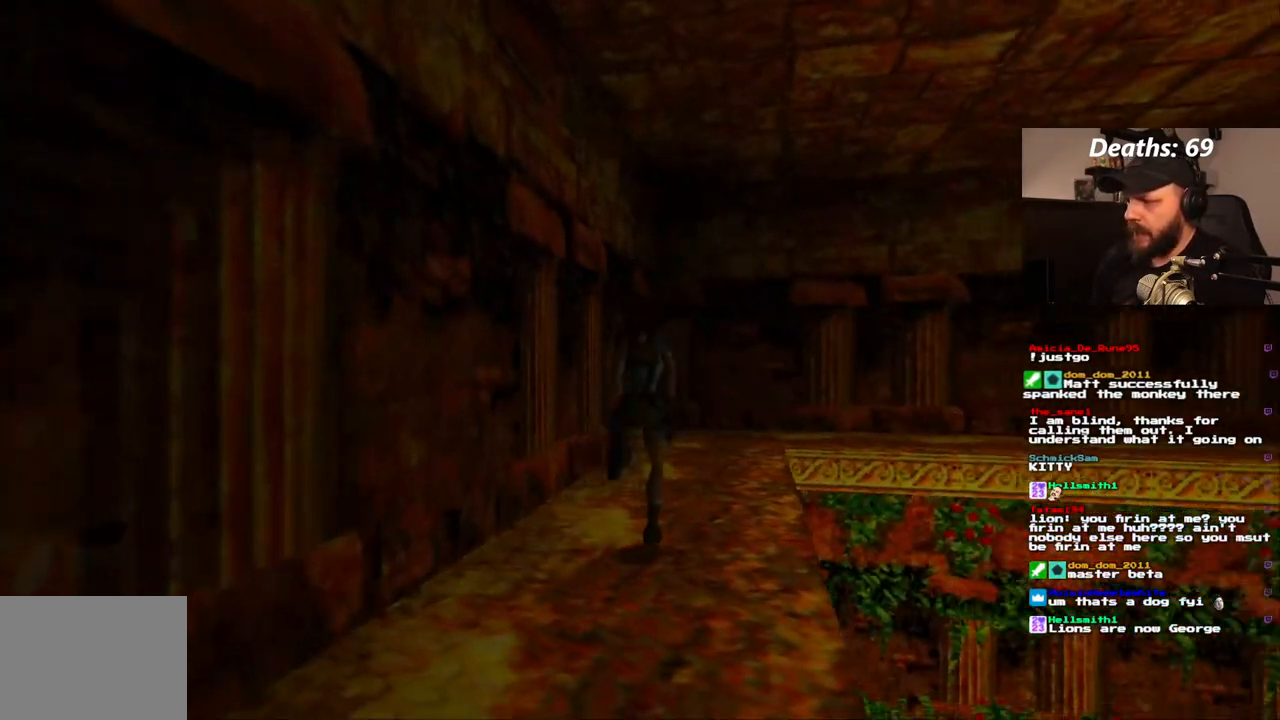
Gameplay with a controller (PlayStation layout); each line is a JSON object with the inputs held at the frame after it. "events" lists button and stick changes between this image and that frame as [ms after this image, input, new state], when the widget could be followed in between. Not read: HOME L3 R3.
{"buttons": ["DPAD_UP"], "left_stick": "center", "right_stick": "center", "events": [[100, "DPAD_LEFT", "down"], [150, "DPAD_LEFT", "up"]]}
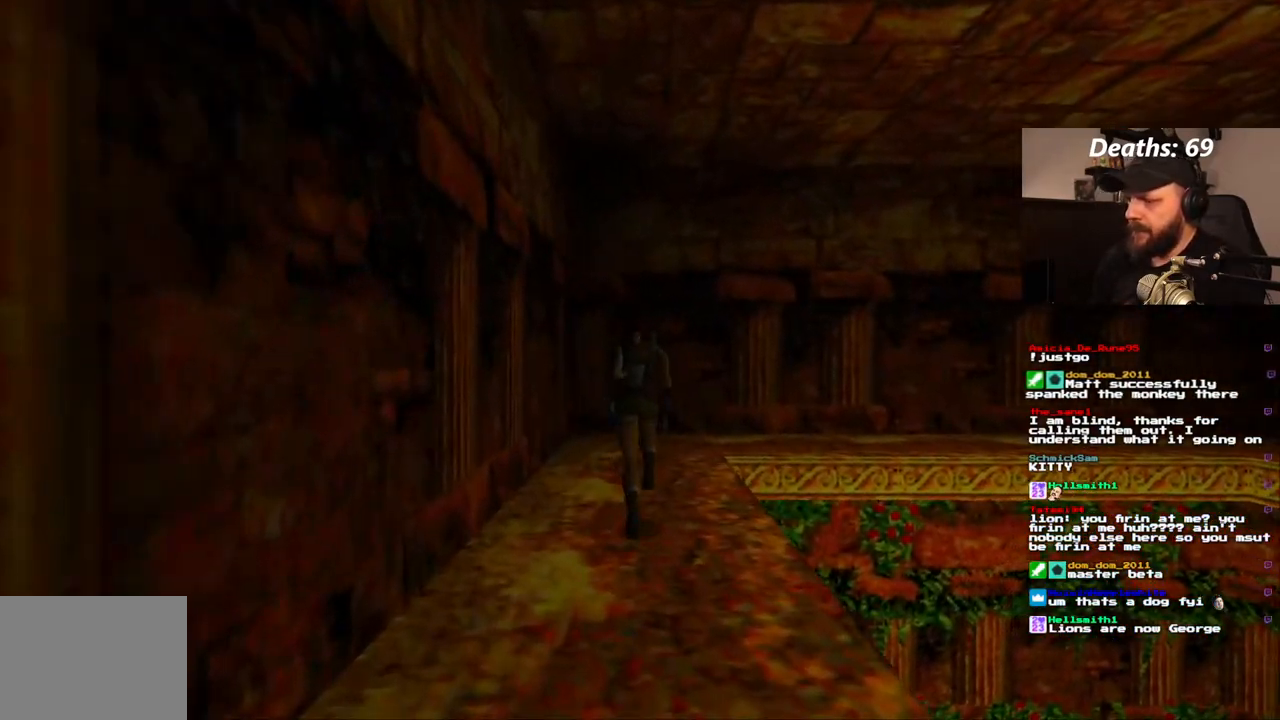
{"buttons": ["DPAD_UP"], "left_stick": "center", "right_stick": "center", "events": [[67, "DPAD_RIGHT", "down"], [383, "DPAD_RIGHT", "up"]]}
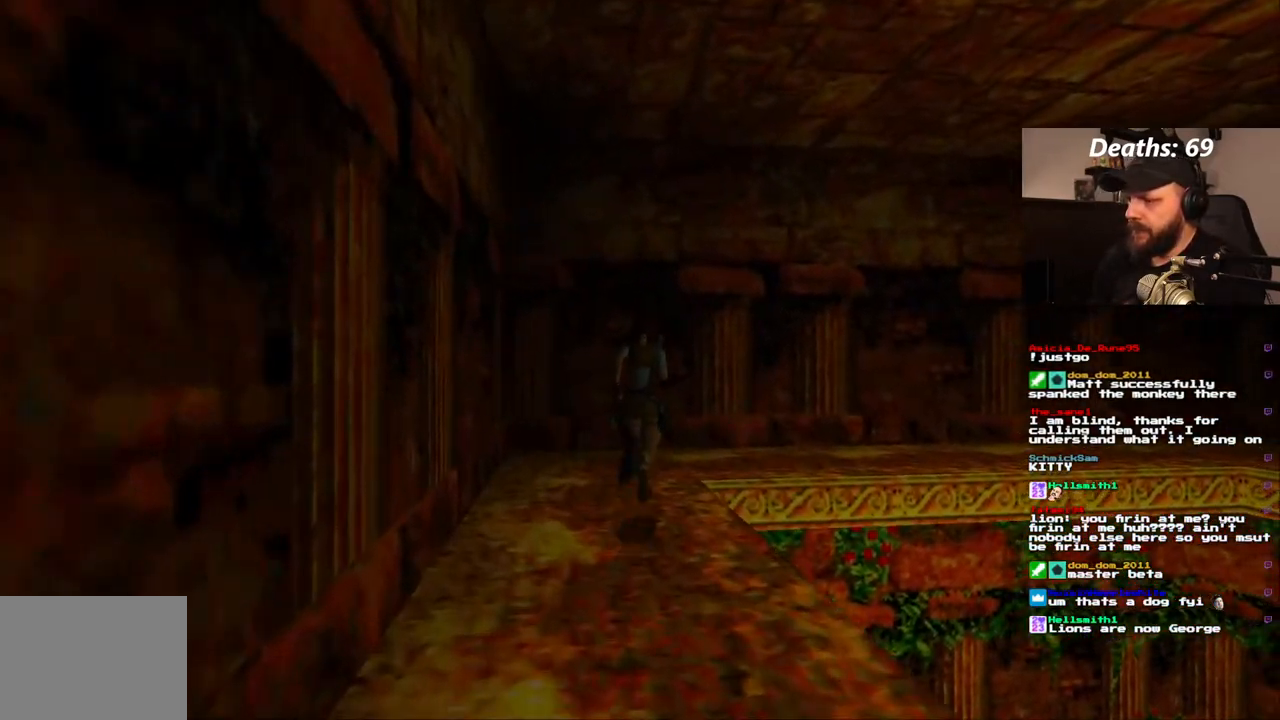
{"buttons": ["DPAD_UP", "DPAD_RIGHT"], "left_stick": "center", "right_stick": "center", "events": [[217, "DPAD_RIGHT", "down"]]}
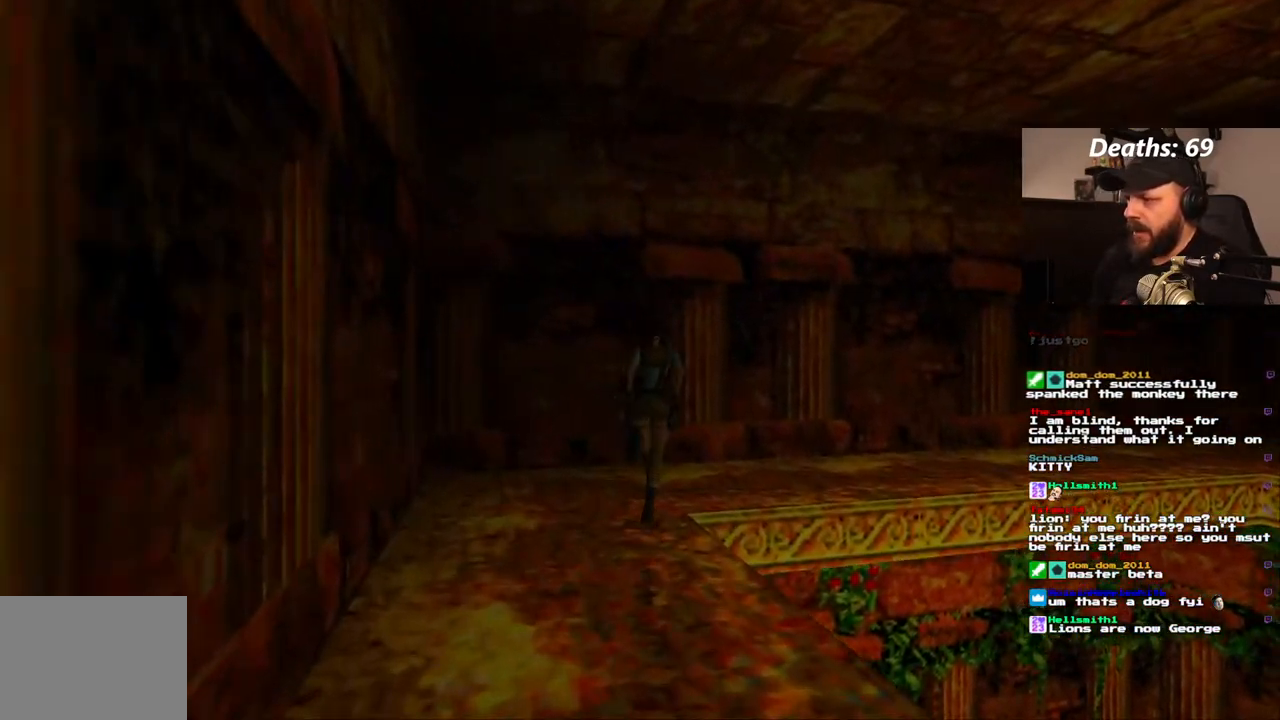
{"buttons": ["DPAD_UP", "DPAD_RIGHT"], "left_stick": "center", "right_stick": "center", "events": []}
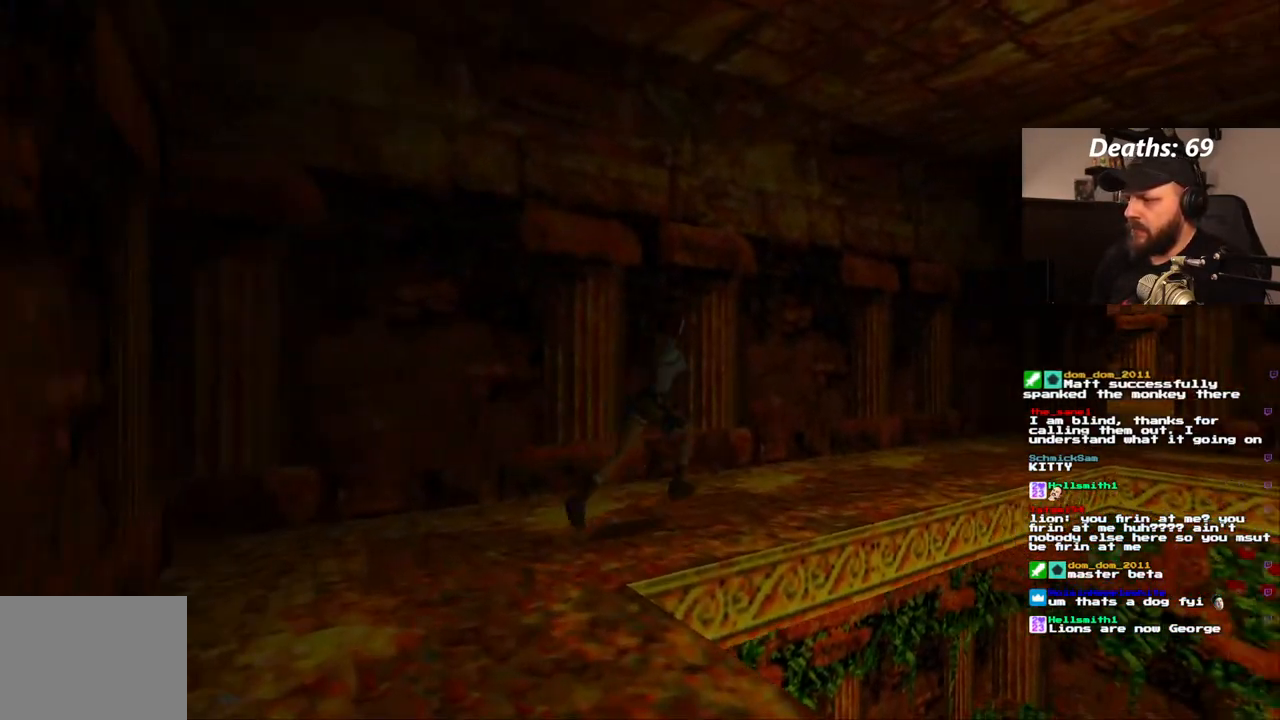
{"buttons": ["DPAD_UP"], "left_stick": "center", "right_stick": "center", "events": [[33, "DPAD_RIGHT", "up"]]}
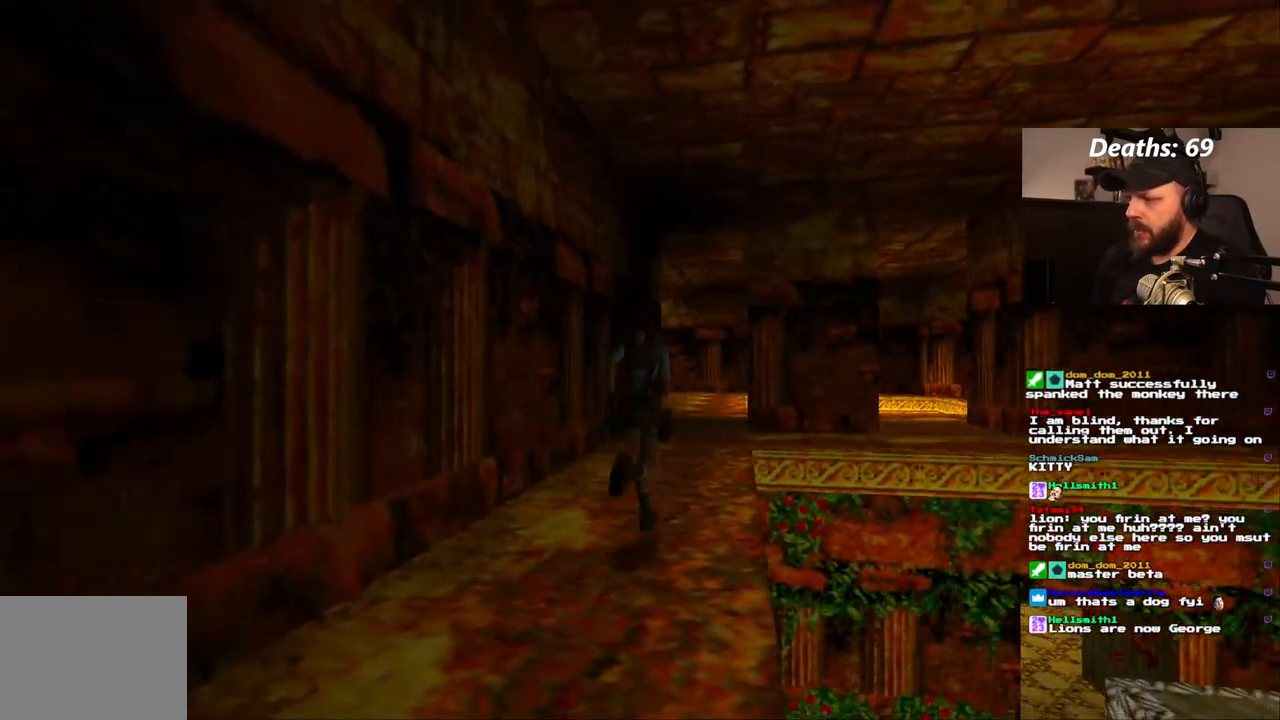
{"buttons": ["DPAD_UP"], "left_stick": "center", "right_stick": "center", "events": []}
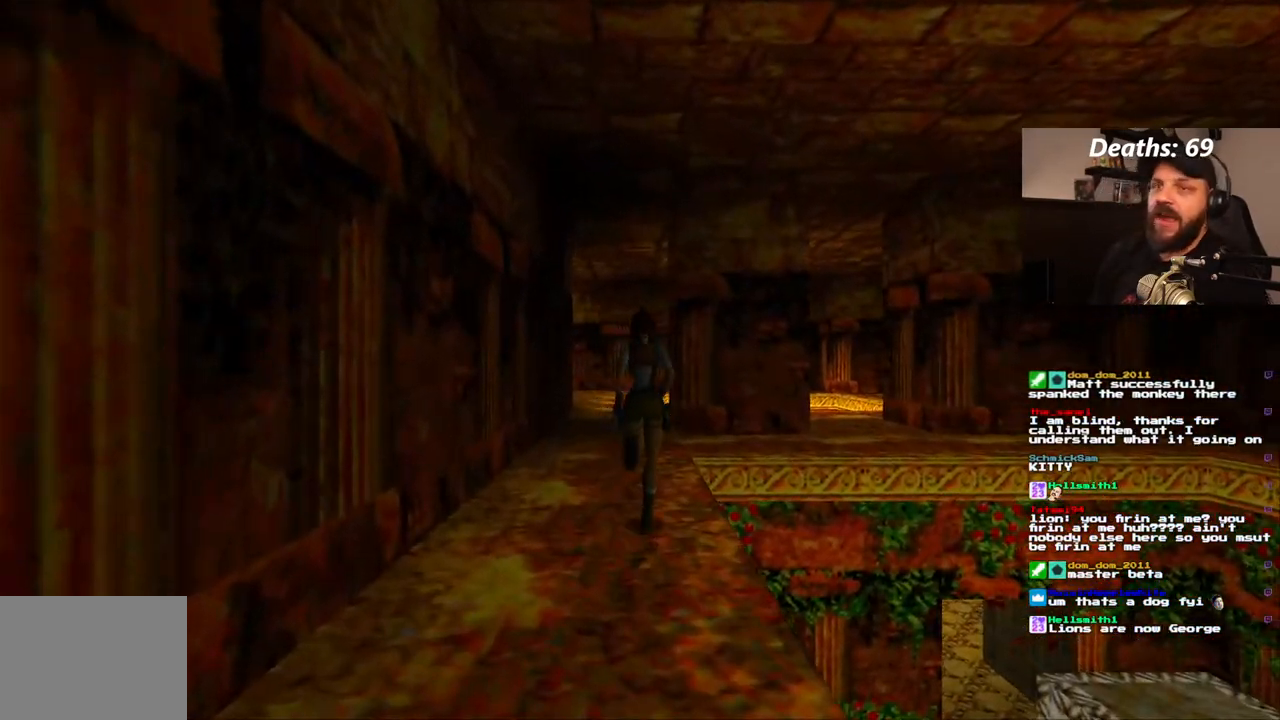
{"buttons": [], "left_stick": "center", "right_stick": "center", "events": [[217, "DPAD_UP", "up"]]}
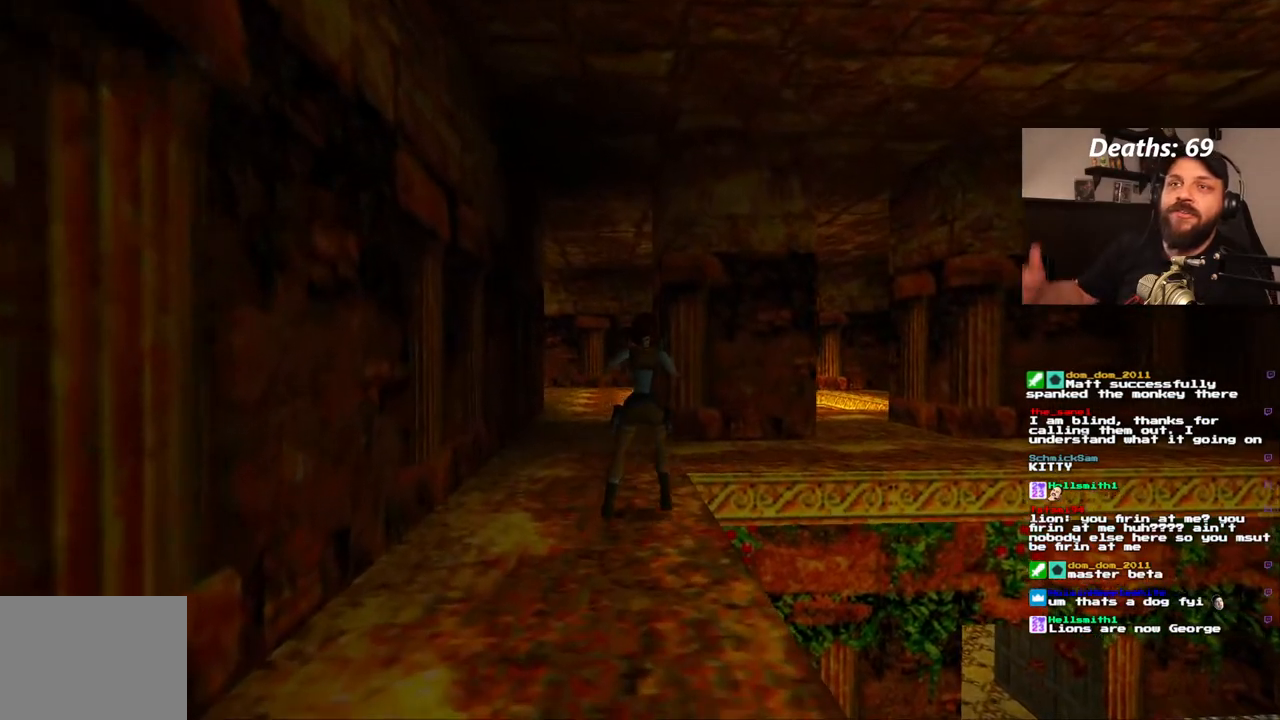
{"buttons": [], "left_stick": "center", "right_stick": "center", "events": []}
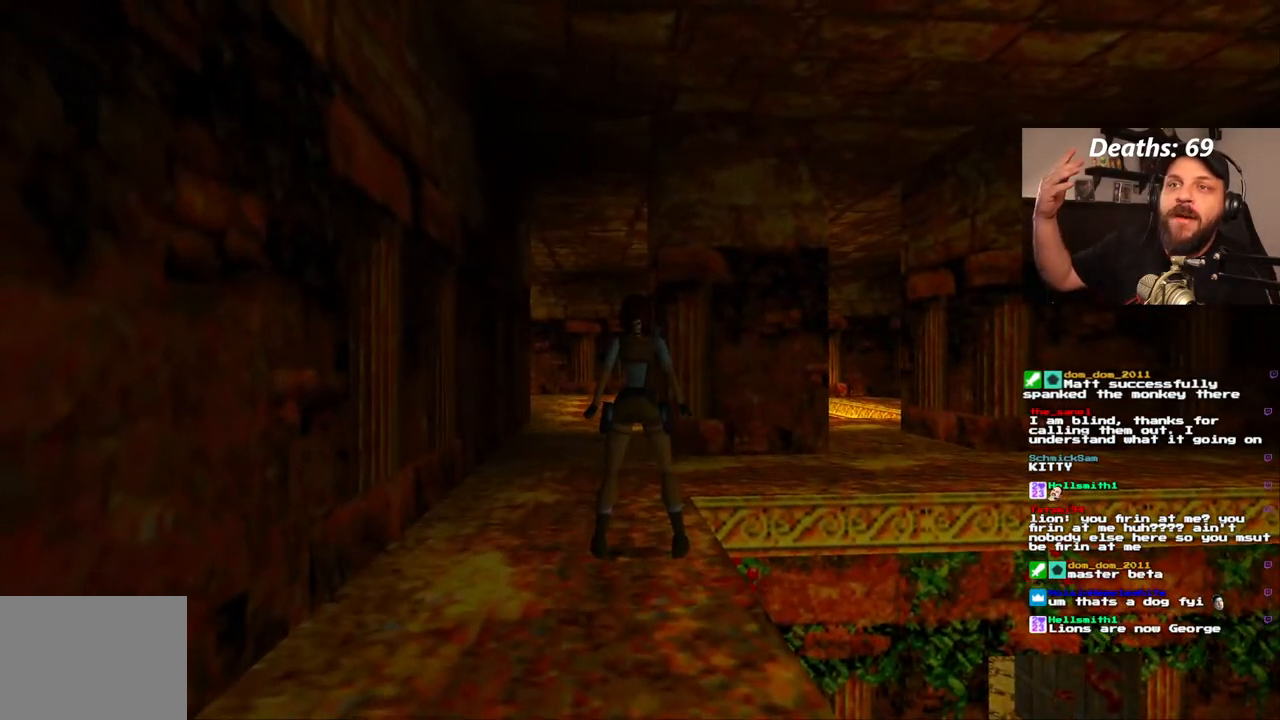
{"buttons": [], "left_stick": "center", "right_stick": "center", "events": []}